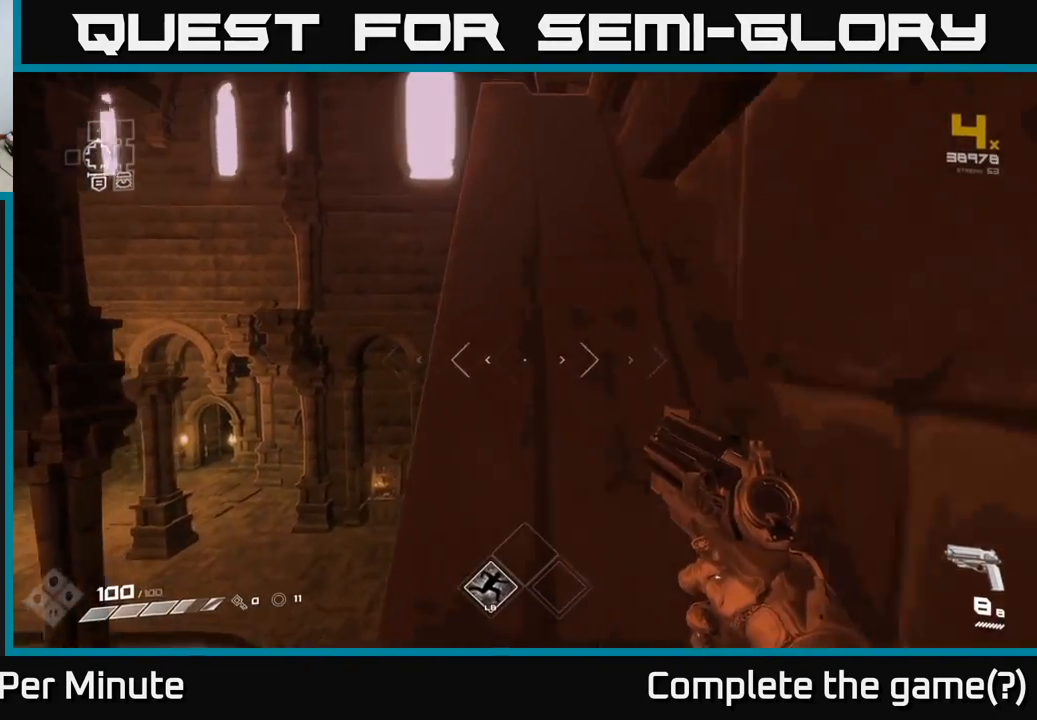
Gameplay with a controller (Xbox layout); each line is a JSON object with the inputs held at the frame after it. "events" lists button and stick changes between this image and that frame as [ms after this image, input, new state], when the widget could be followed in between.
{"buttons": [], "left_stick": "down", "right_stick": "down-left", "events": [[433, "right_stick", "down-left"], [450, "left_stick", "center"], [500, "left_stick", "down"]]}
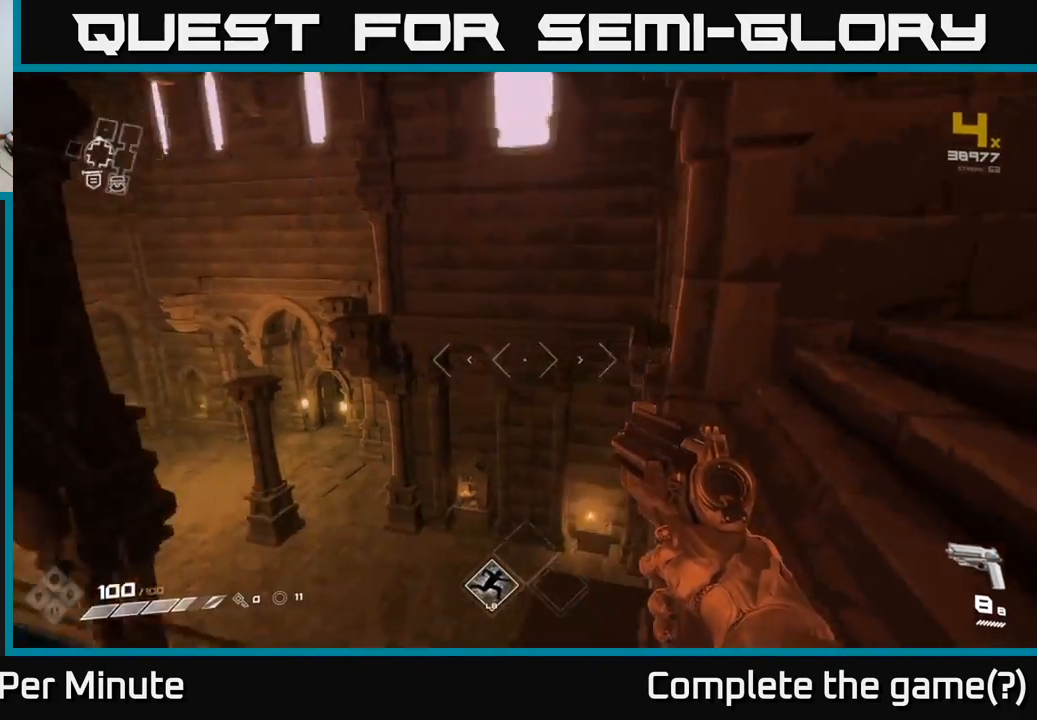
{"buttons": [], "left_stick": "center", "right_stick": "center", "events": [[33, "right_stick", "left"], [83, "left_stick", "down-right"], [367, "left_stick", "center"], [450, "right_stick", "center"]]}
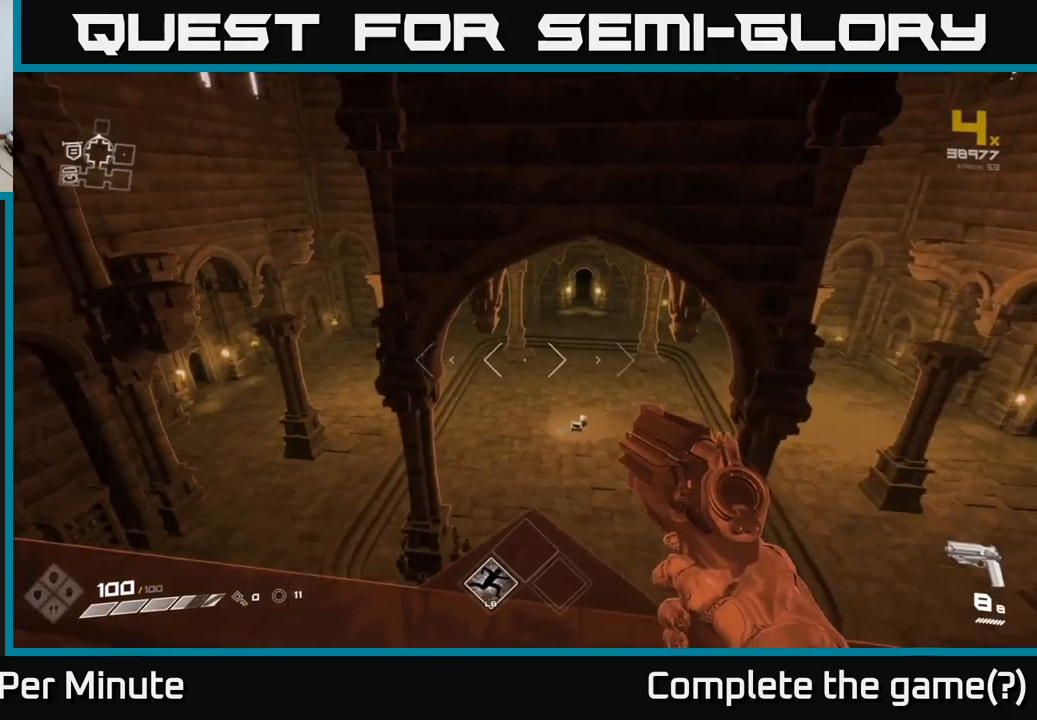
{"buttons": [], "left_stick": "center", "right_stick": "center", "events": [[83, "right_stick", "left"], [133, "left_stick", "right"], [333, "right_stick", "center"], [350, "left_stick", "up"], [417, "left_stick", "center"]]}
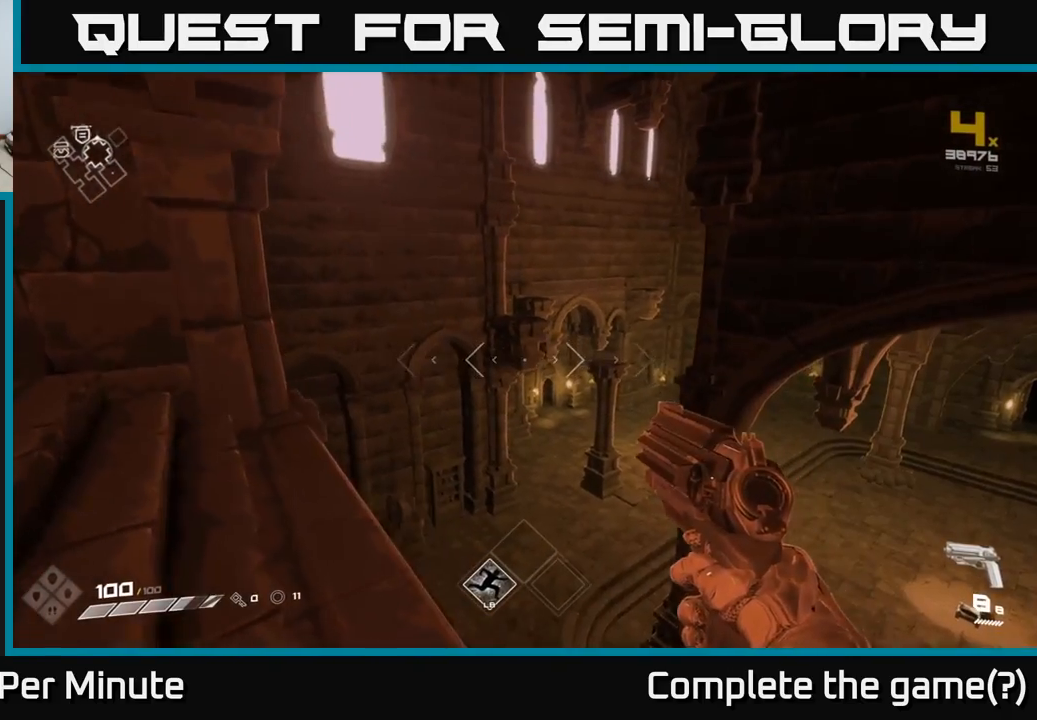
{"buttons": [], "left_stick": "up", "right_stick": "center", "events": [[100, "left_stick", "left"], [233, "left_stick", "center"], [450, "left_stick", "up"]]}
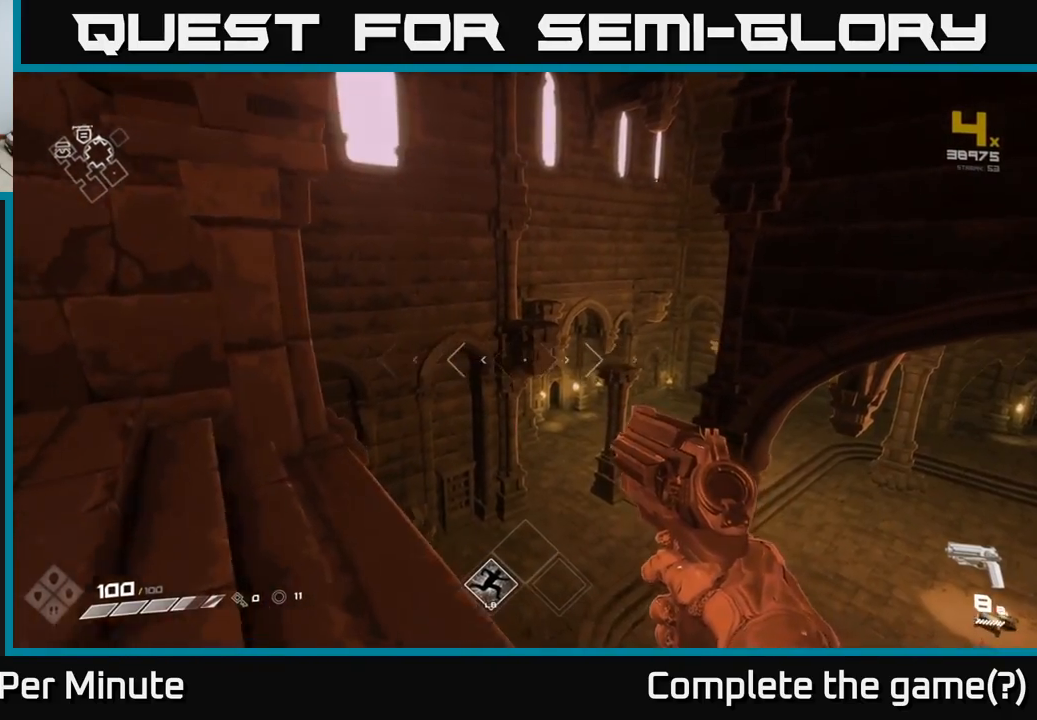
{"buttons": ["A"], "left_stick": "up", "right_stick": "center", "events": [[133, "A", "down"], [317, "A", "up"], [467, "A", "down"]]}
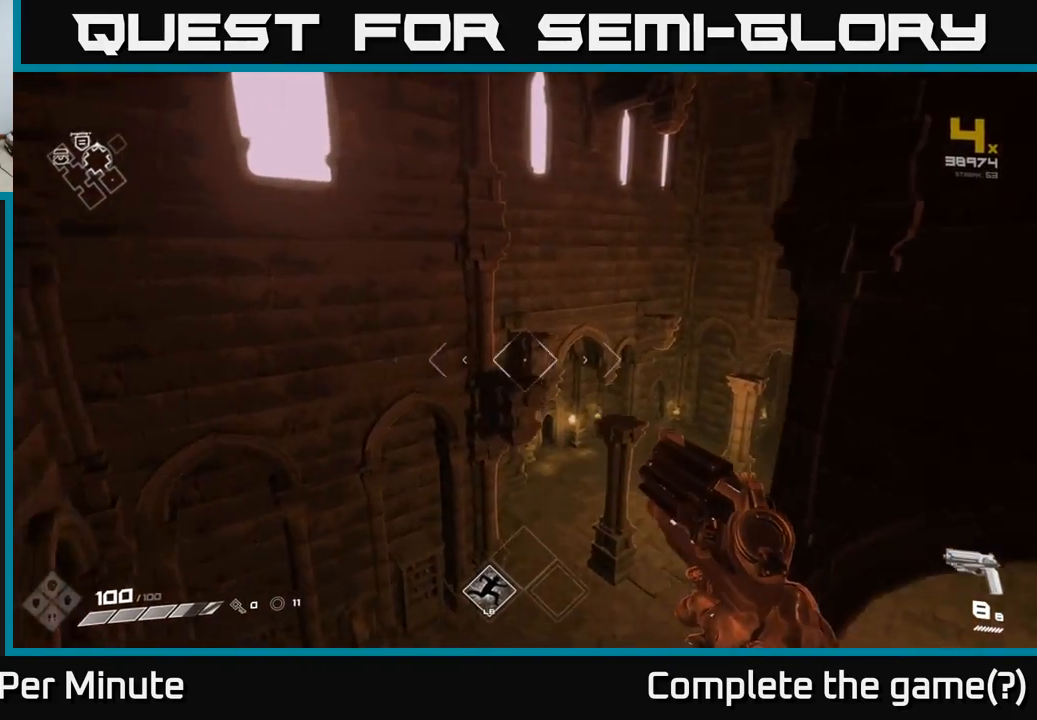
{"buttons": [], "left_stick": "up", "right_stick": "center", "events": [[150, "A", "up"], [233, "L1", "down"], [400, "L1", "up"]]}
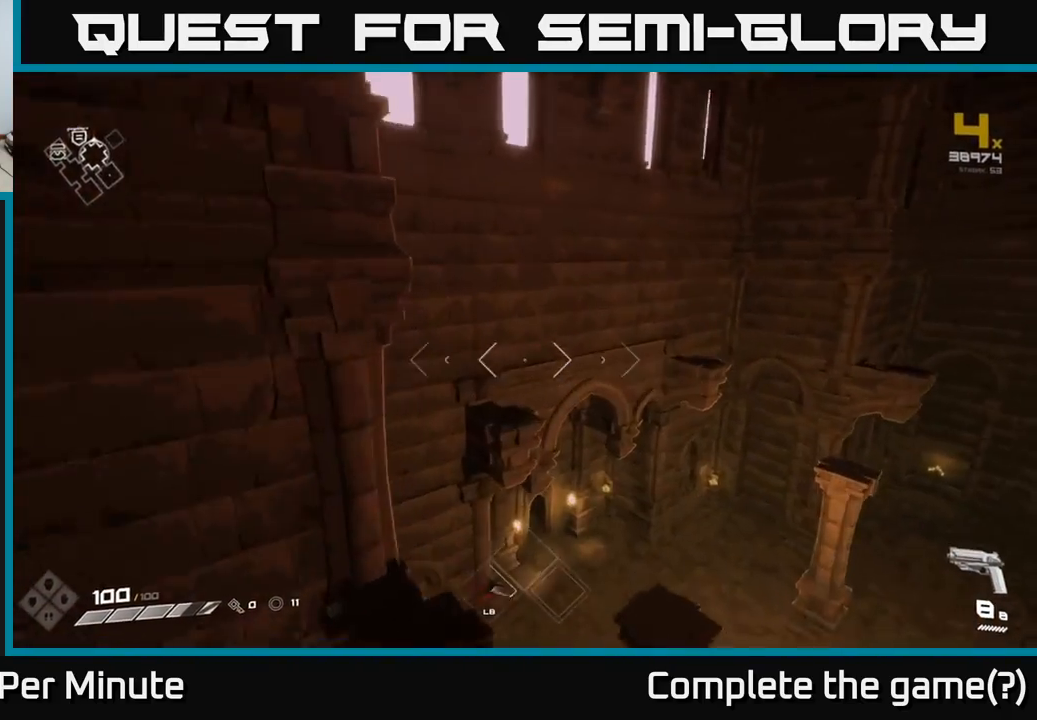
{"buttons": [], "left_stick": "down", "right_stick": "right", "events": [[100, "left_stick", "up-left"], [400, "right_stick", "right"], [450, "left_stick", "down"]]}
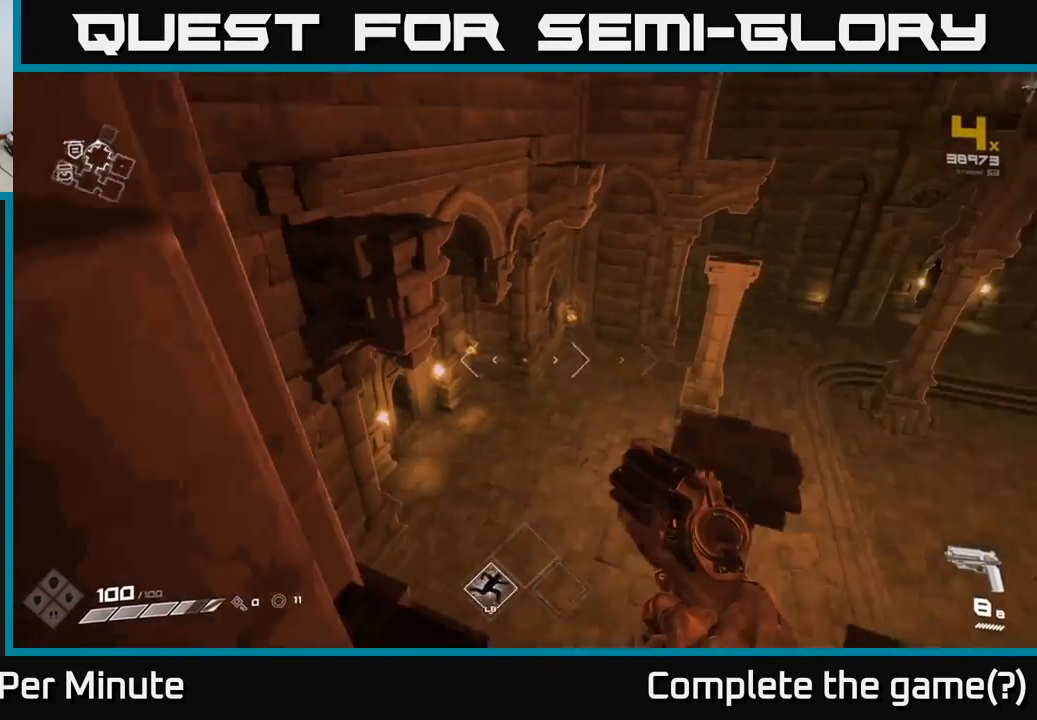
{"buttons": [], "left_stick": "right", "right_stick": "left", "events": [[83, "left_stick", "center"], [100, "right_stick", "center"], [383, "right_stick", "left"], [417, "left_stick", "right"]]}
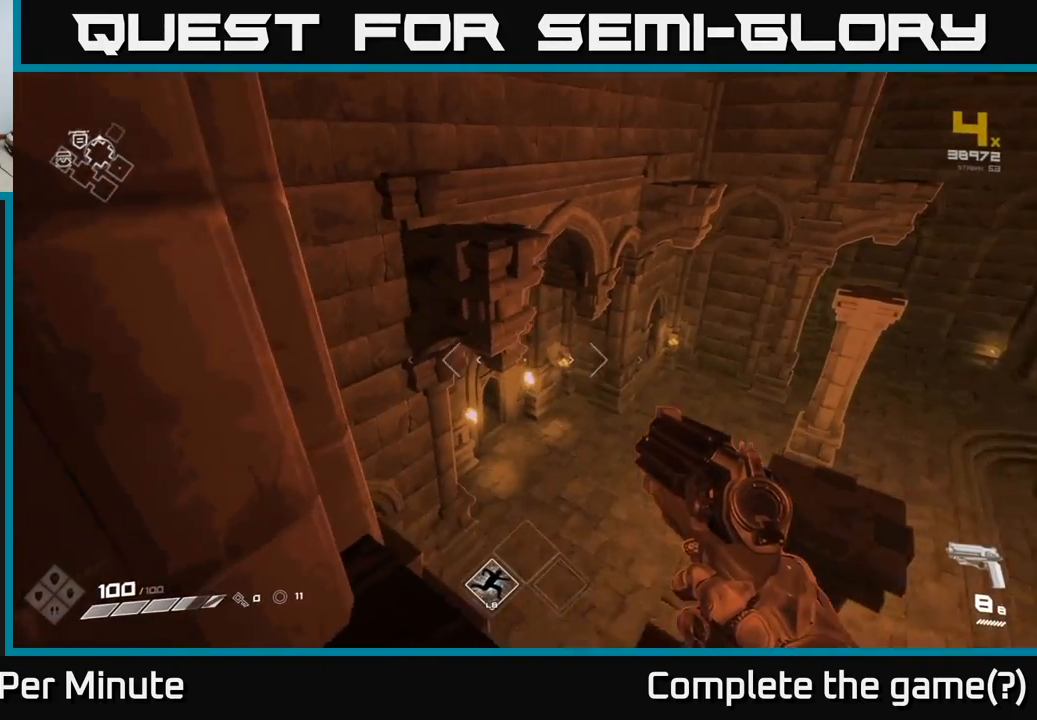
{"buttons": ["A"], "left_stick": "up", "right_stick": "center", "events": [[50, "left_stick", "center"], [67, "right_stick", "center"], [317, "left_stick", "up"], [500, "A", "down"]]}
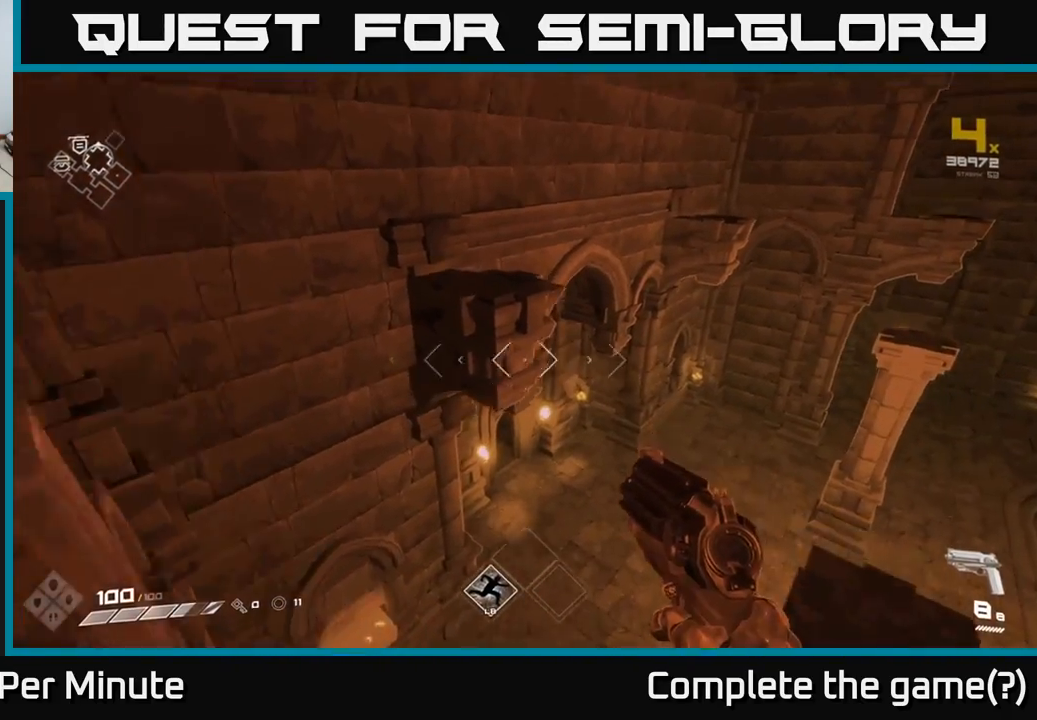
{"buttons": [], "left_stick": "up-left", "right_stick": "center", "events": [[150, "A", "up"], [300, "left_stick", "up-left"], [333, "A", "down"], [417, "A", "up"]]}
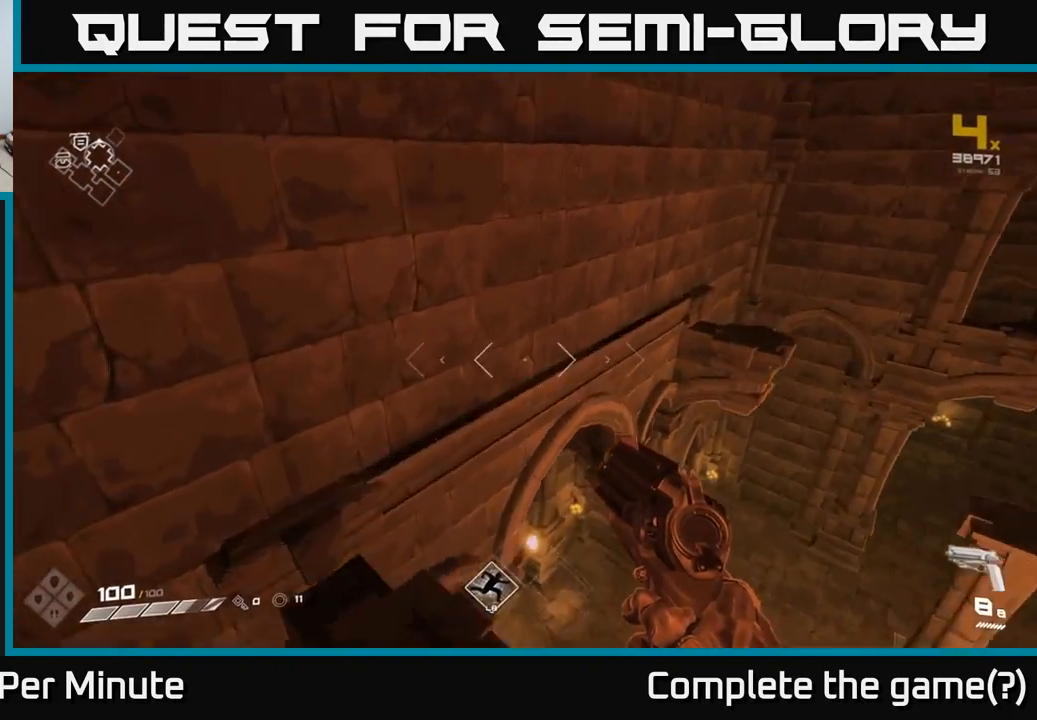
{"buttons": [], "left_stick": "center", "right_stick": "center", "events": [[133, "left_stick", "center"], [183, "right_stick", "right"], [467, "right_stick", "center"]]}
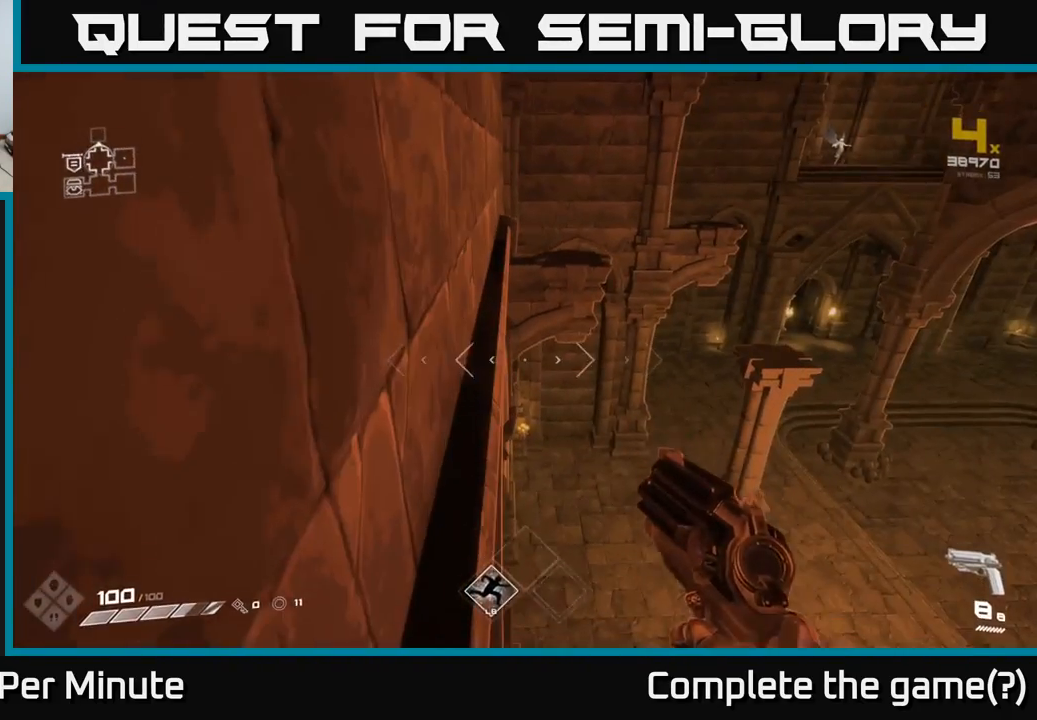
{"buttons": [], "left_stick": "center", "right_stick": "center", "events": []}
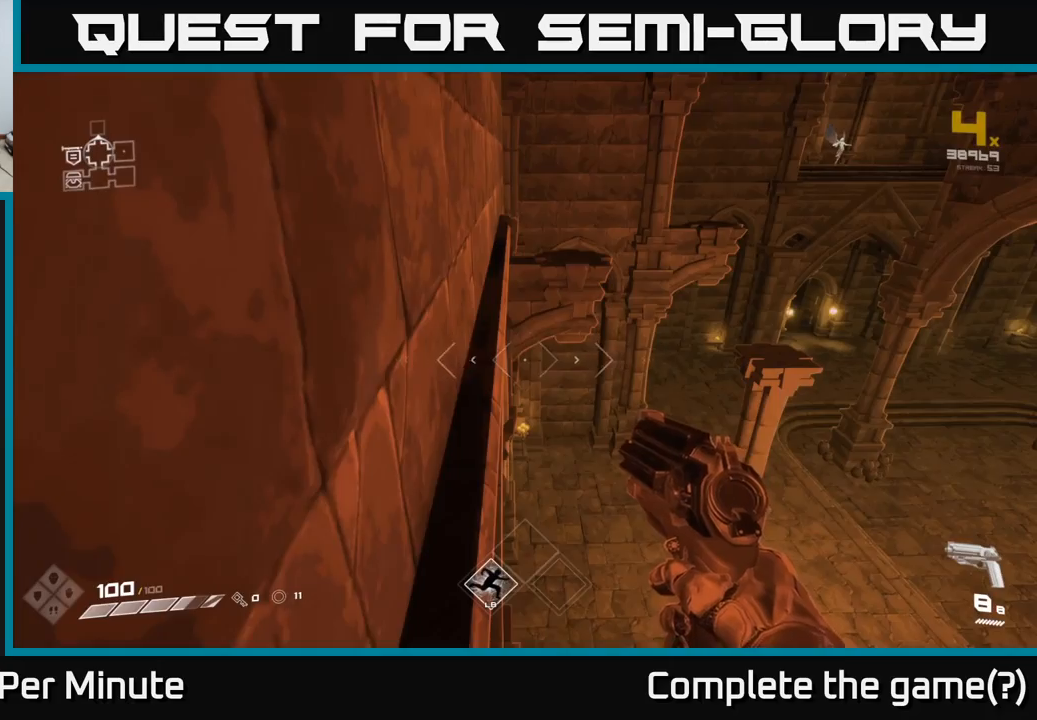
{"buttons": [], "left_stick": "up-left", "right_stick": "center", "events": [[167, "left_stick", "up-left"]]}
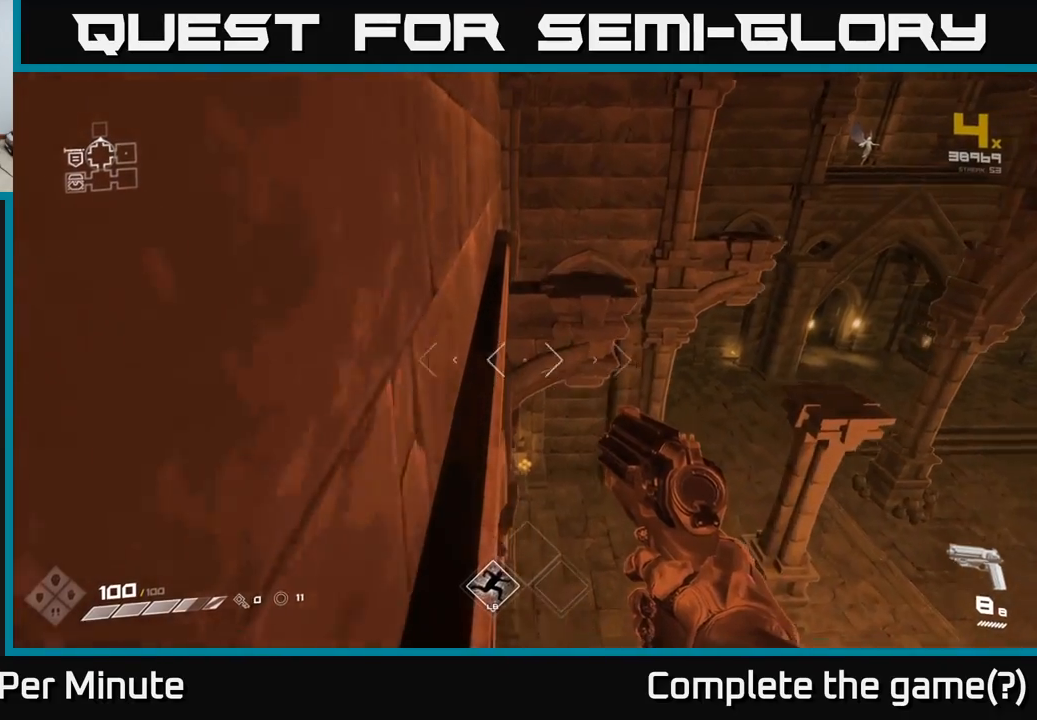
{"buttons": [], "left_stick": "up-left", "right_stick": "center", "events": []}
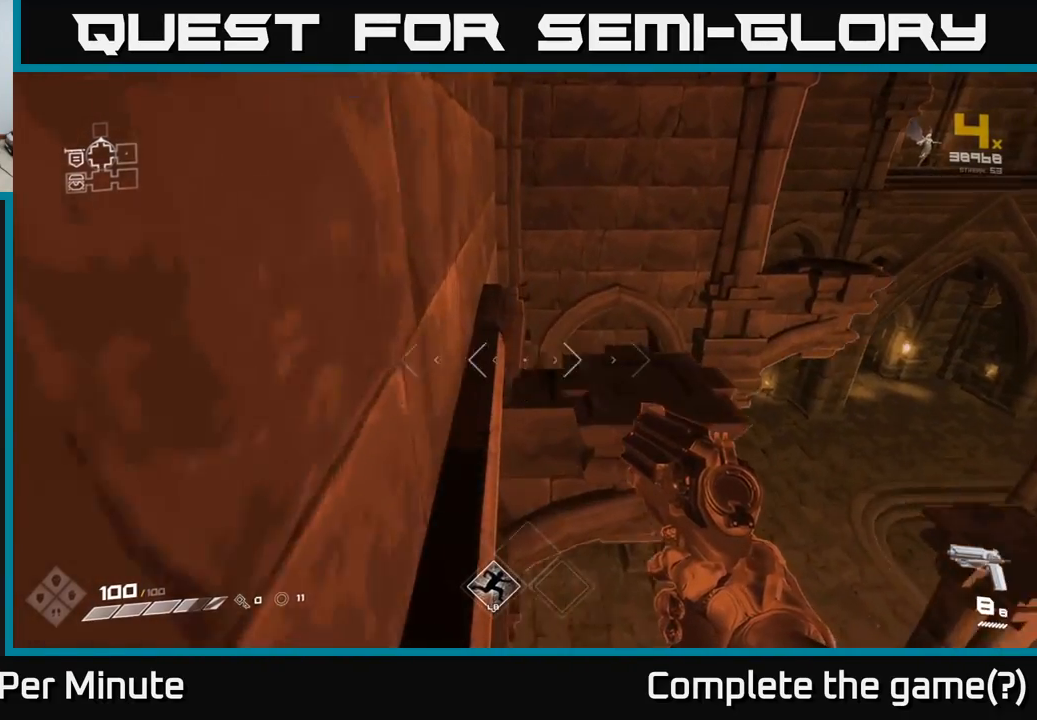
{"buttons": [], "left_stick": "center", "right_stick": "right", "events": [[233, "right_stick", "right"], [500, "left_stick", "center"]]}
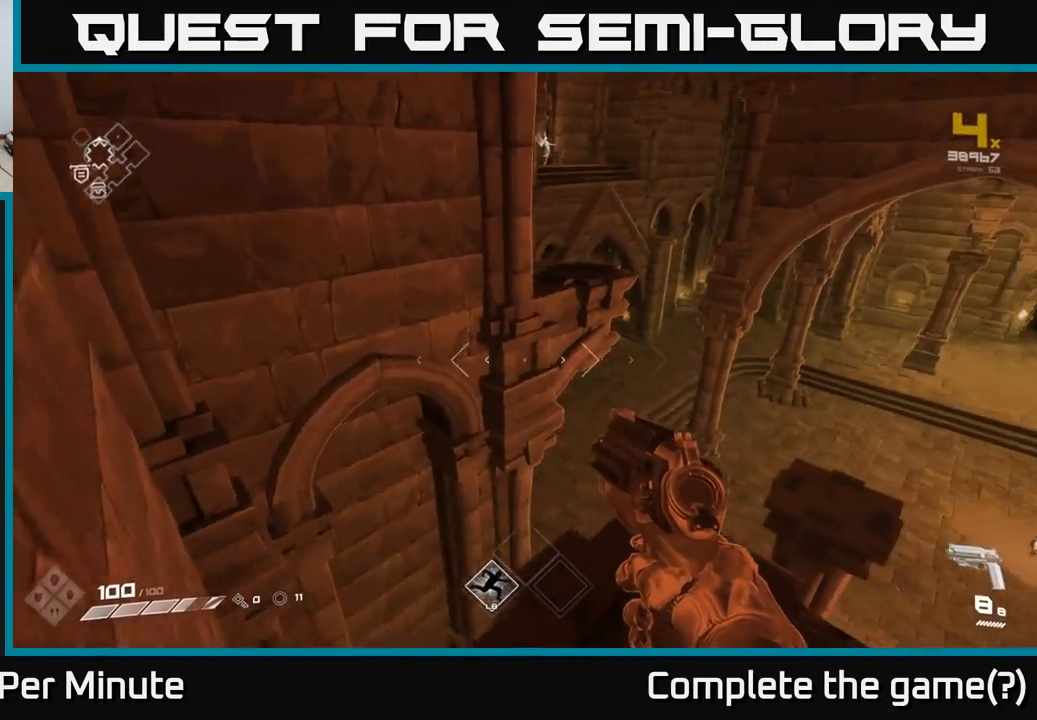
{"buttons": [], "left_stick": "center", "right_stick": "center", "events": [[33, "right_stick", "center"], [333, "left_stick", "up"], [500, "left_stick", "center"]]}
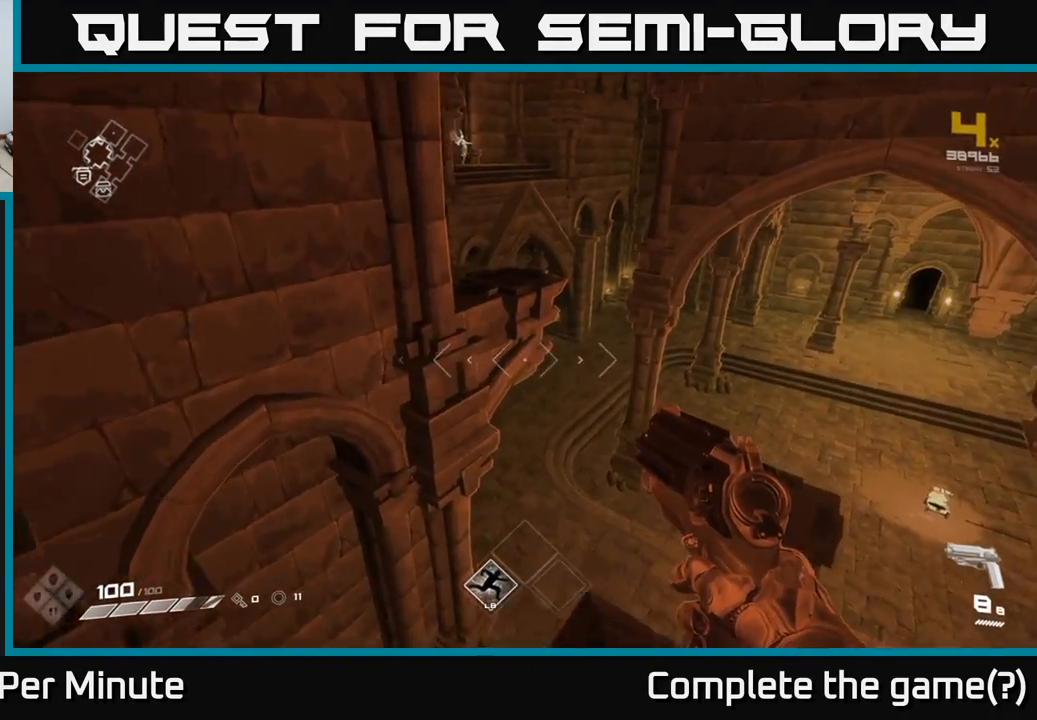
{"buttons": [], "left_stick": "center", "right_stick": "center", "events": [[200, "left_stick", "down"], [283, "left_stick", "center"]]}
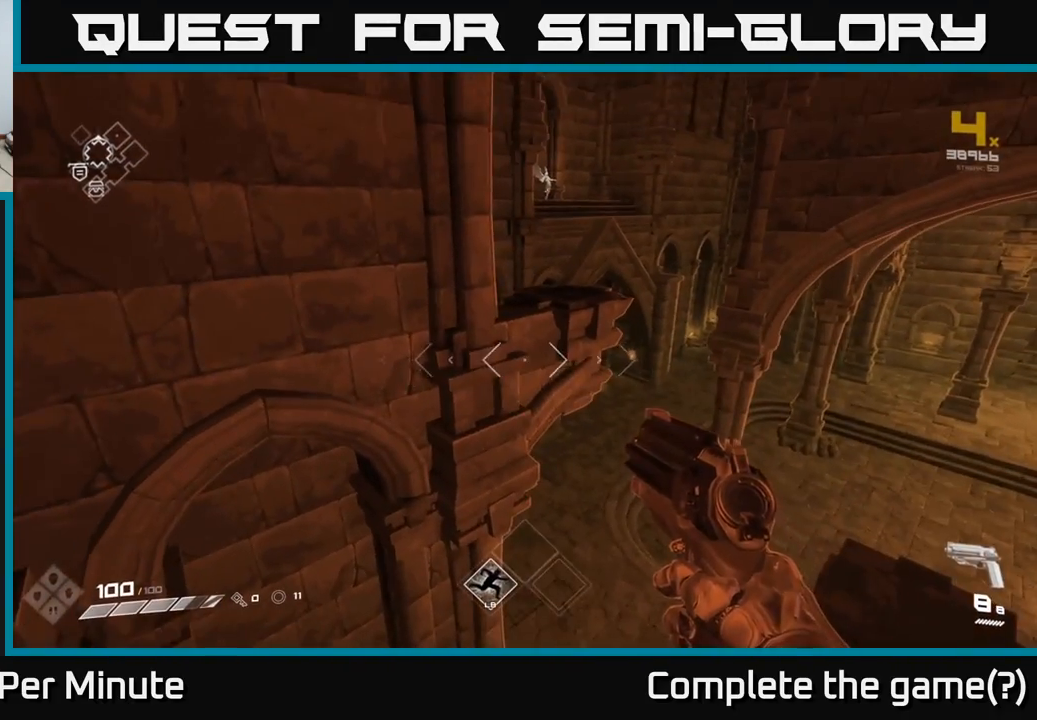
{"buttons": [], "left_stick": "center", "right_stick": "center", "events": [[100, "left_stick", "down"], [217, "left_stick", "center"]]}
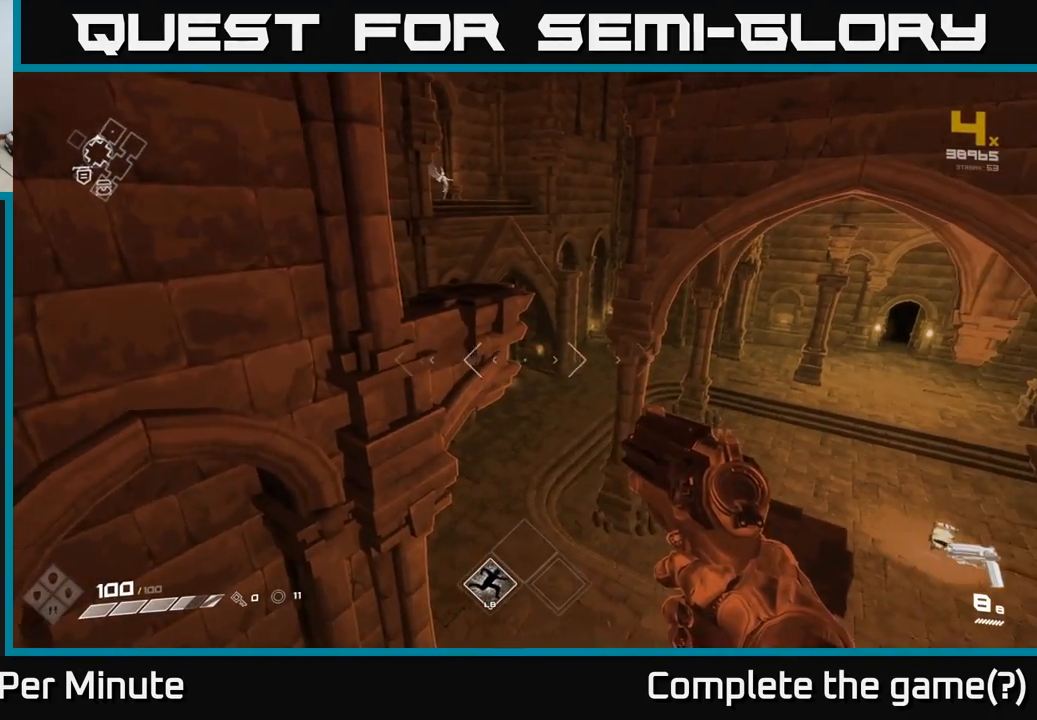
{"buttons": [], "left_stick": "up", "right_stick": "center", "events": [[267, "left_stick", "up"], [350, "A", "down"], [467, "A", "up"]]}
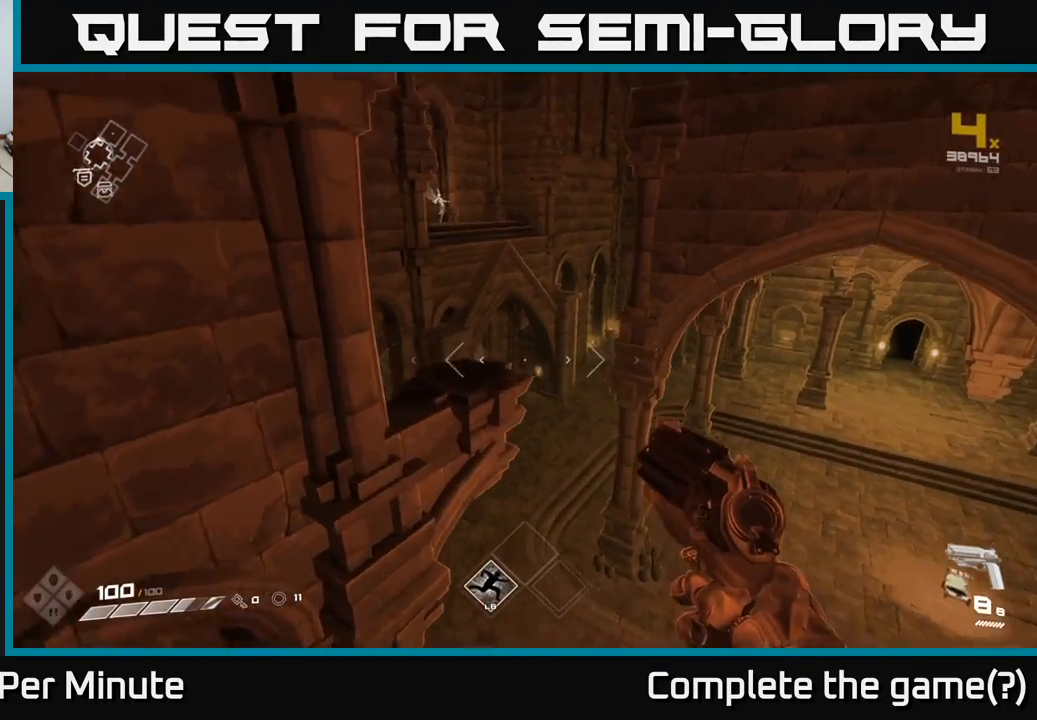
{"buttons": [], "left_stick": "center", "right_stick": "center", "events": [[133, "A", "down"], [200, "A", "up"], [400, "left_stick", "center"]]}
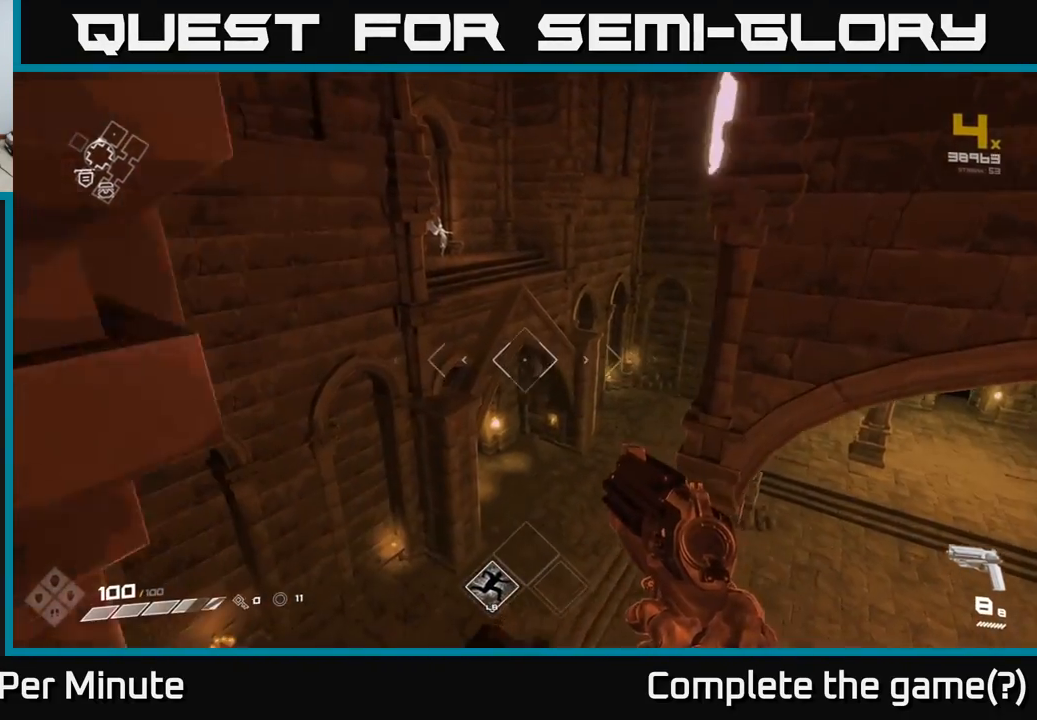
{"buttons": [], "left_stick": "up-left", "right_stick": "center", "events": [[300, "left_stick", "up"], [417, "left_stick", "up-left"]]}
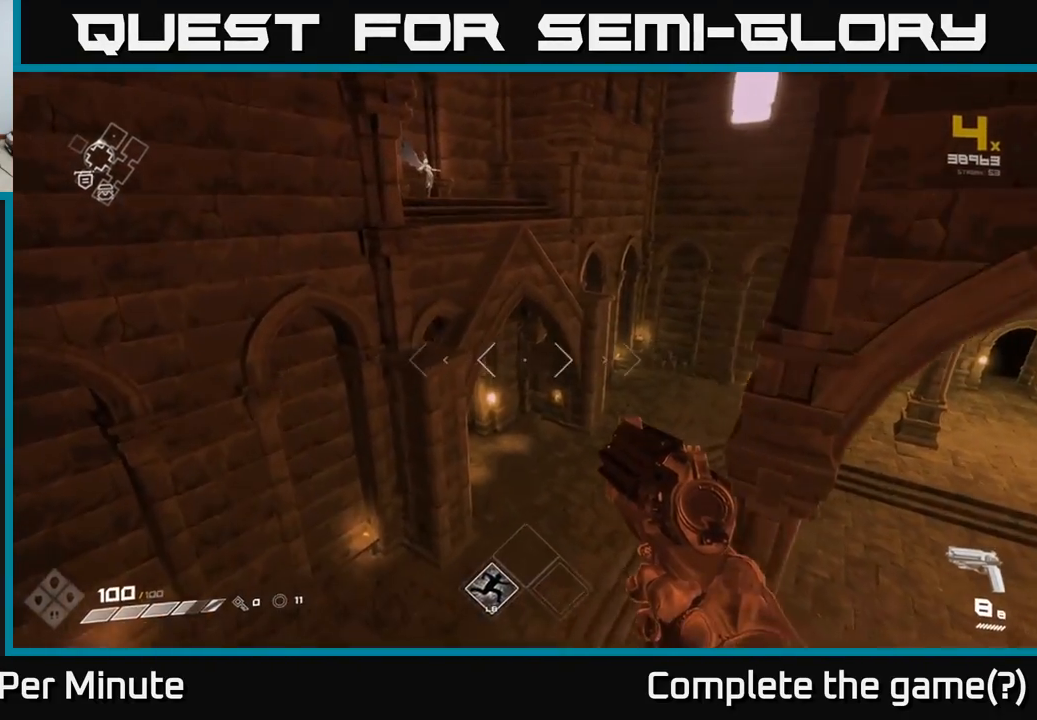
{"buttons": [], "left_stick": "center", "right_stick": "center", "events": [[83, "left_stick", "center"], [167, "right_stick", "down"], [183, "left_stick", "down"], [317, "right_stick", "center"], [333, "left_stick", "center"]]}
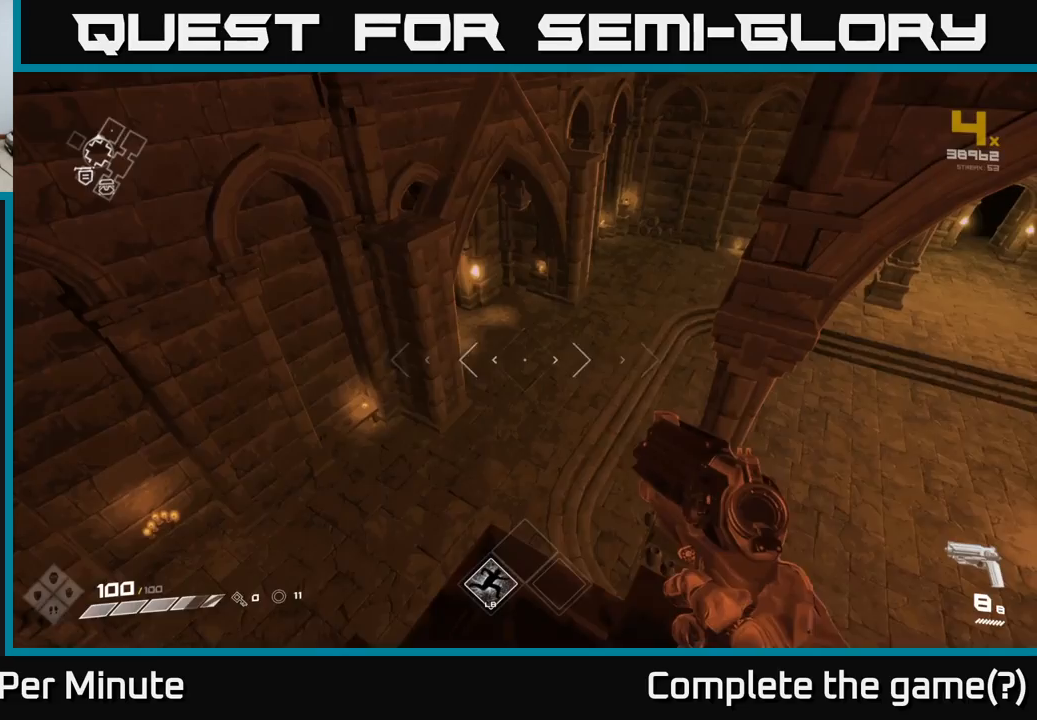
{"buttons": [], "left_stick": "center", "right_stick": "center", "events": [[183, "right_stick", "up"], [233, "left_stick", "down"], [333, "right_stick", "center"], [350, "left_stick", "center"]]}
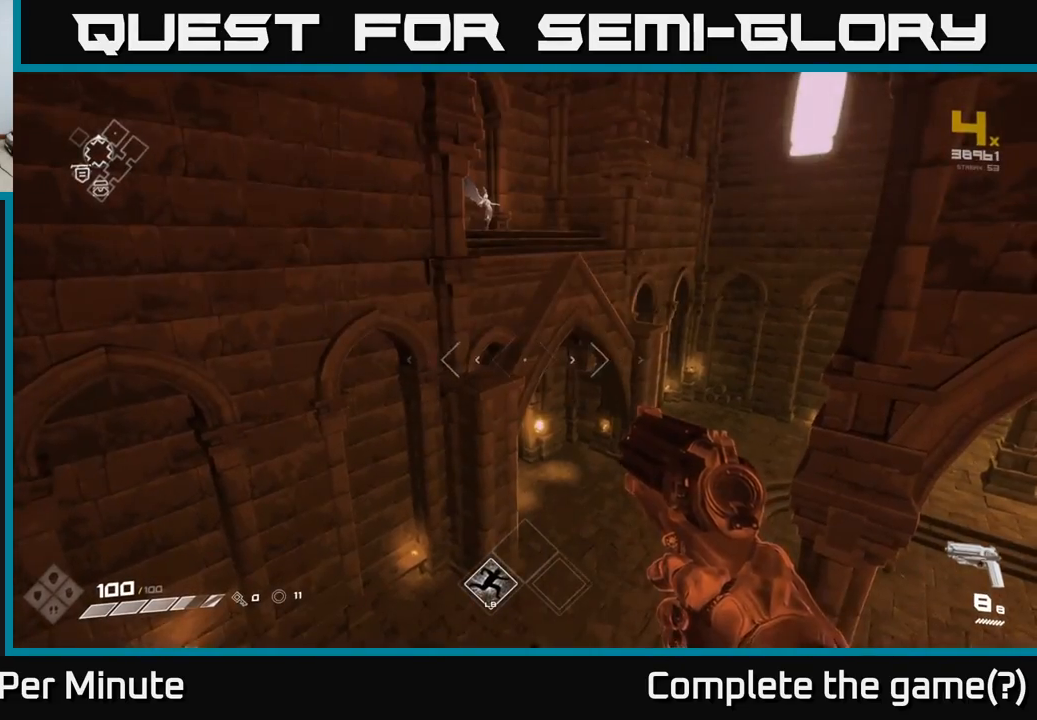
{"buttons": ["A"], "left_stick": "up", "right_stick": "center", "events": [[150, "left_stick", "up"], [350, "A", "down"]]}
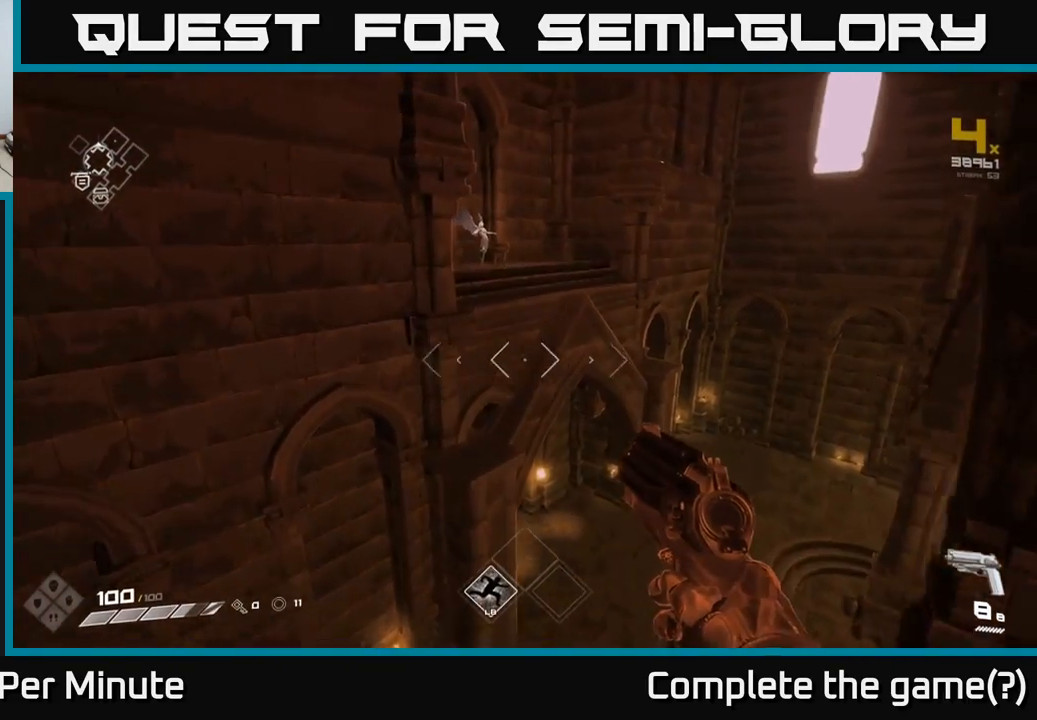
{"buttons": [], "left_stick": "up", "right_stick": "center", "events": [[67, "A", "up"], [217, "A", "down"], [400, "A", "up"]]}
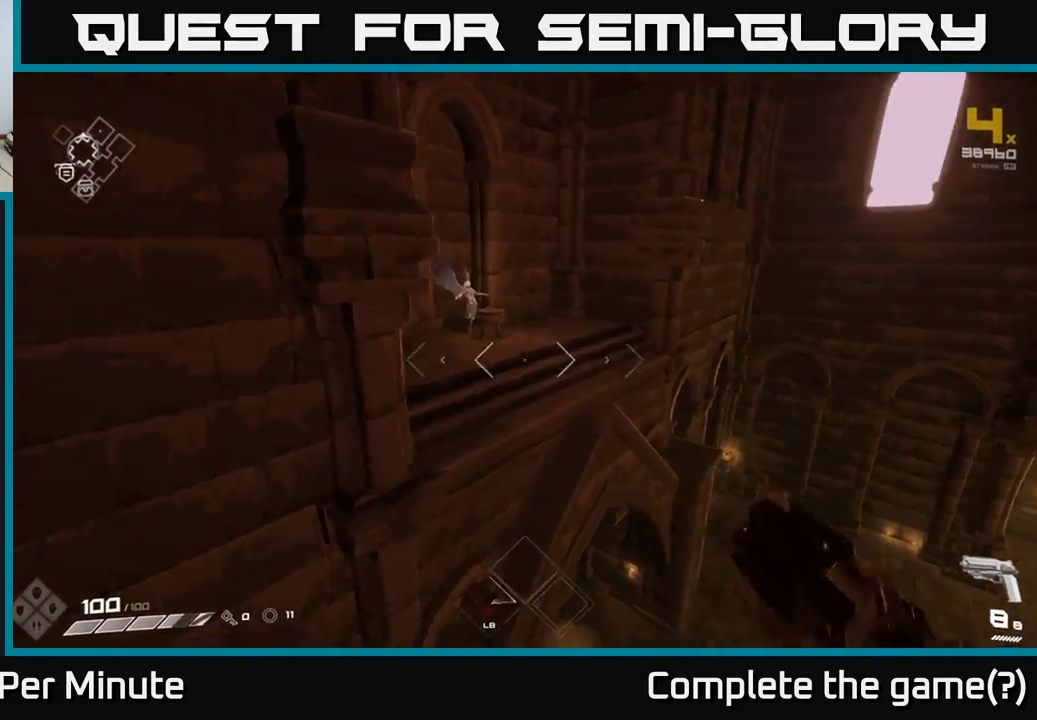
{"buttons": [], "left_stick": "up", "right_stick": "center", "events": [[17, "L1", "down"], [267, "L1", "up"], [300, "right_stick", "left"], [433, "right_stick", "center"]]}
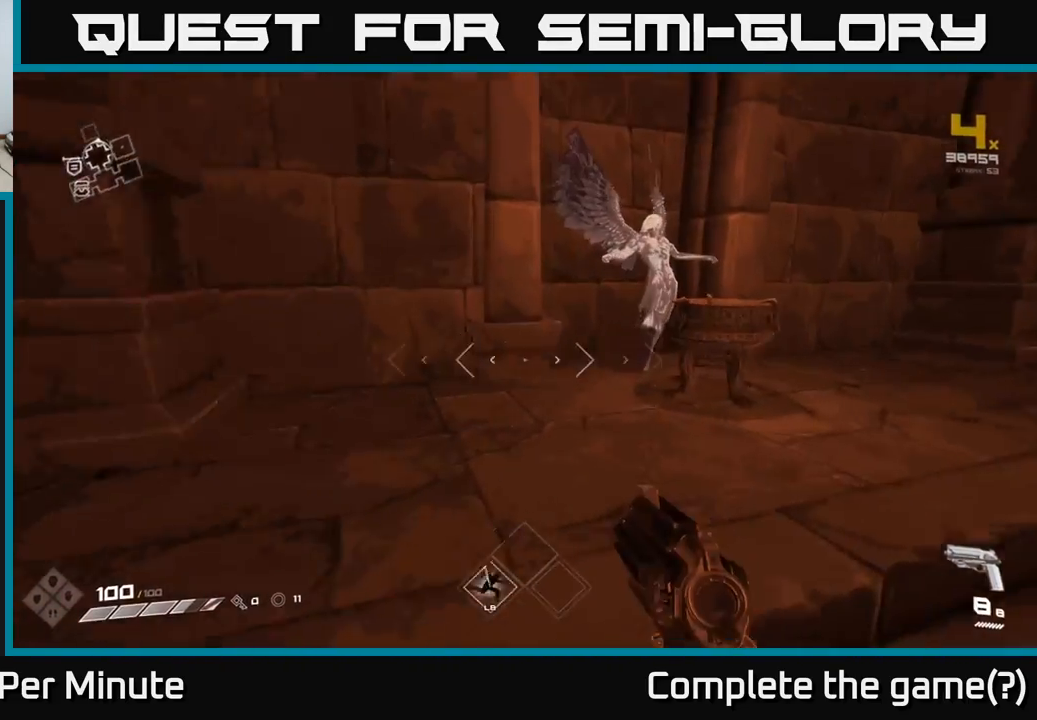
{"buttons": [], "left_stick": "up", "right_stick": "center", "events": [[33, "left_stick", "up-right"], [183, "left_stick", "center"], [433, "left_stick", "up"]]}
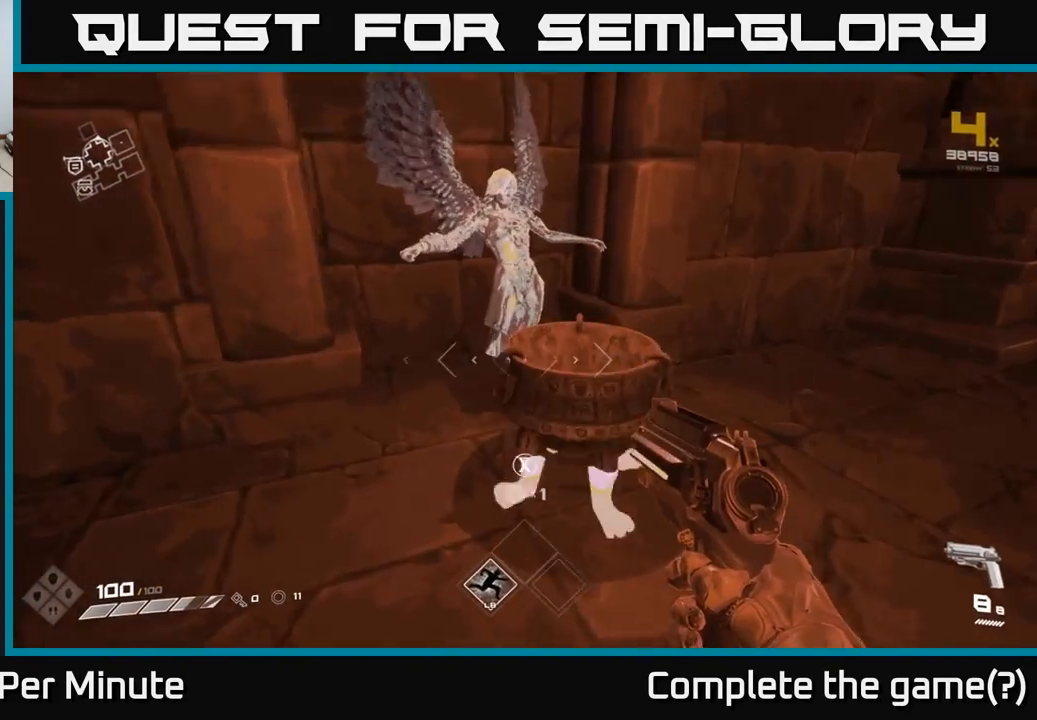
{"buttons": [], "left_stick": "center", "right_stick": "center", "events": [[17, "right_stick", "down"], [133, "left_stick", "center"], [167, "right_stick", "center"]]}
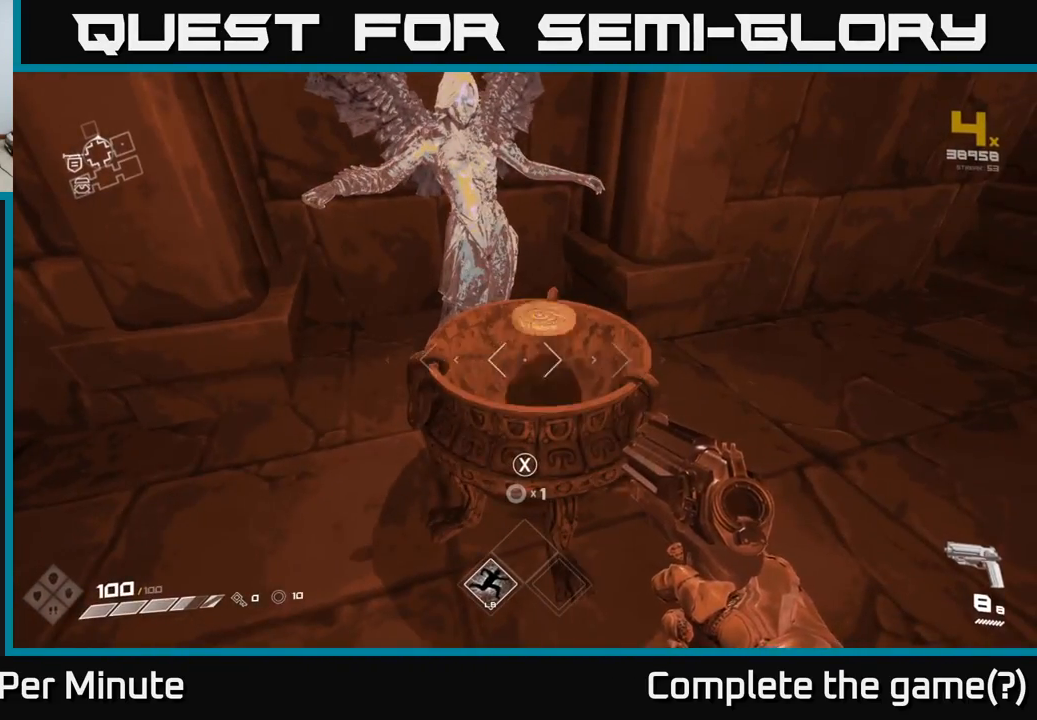
{"buttons": ["X"], "left_stick": "center", "right_stick": "center", "events": [[33, "X", "down"], [83, "X", "up"], [167, "X", "down"], [250, "X", "up"], [333, "X", "down"], [400, "X", "up"], [483, "X", "down"]]}
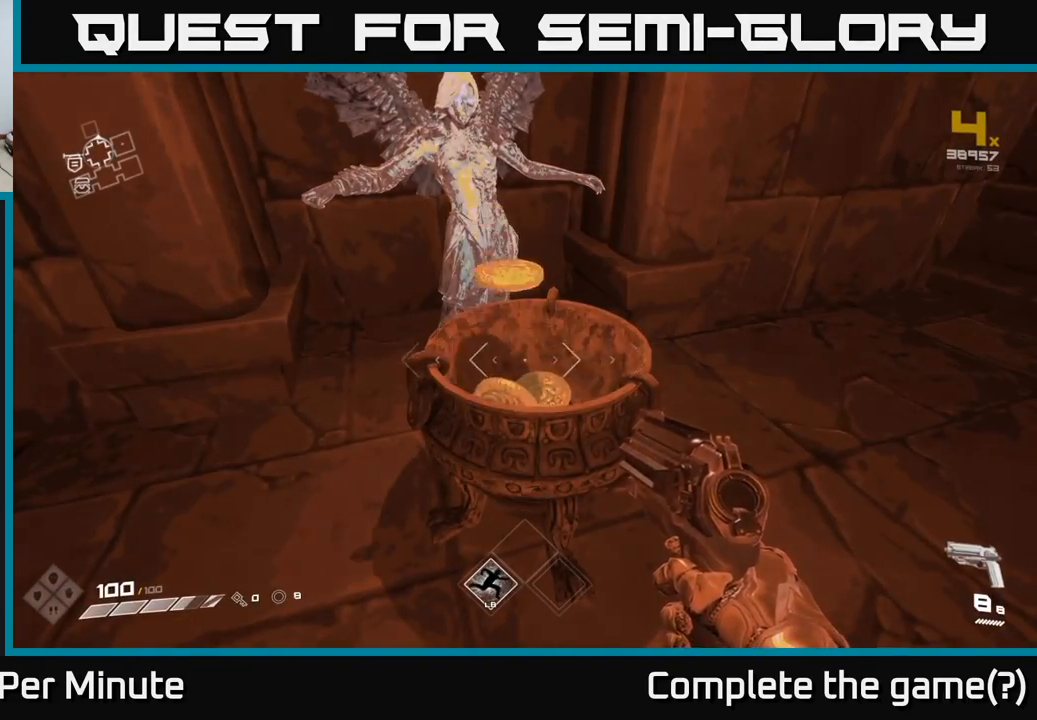
{"buttons": [], "left_stick": "center", "right_stick": "center", "events": [[50, "X", "up"], [117, "X", "down"], [217, "X", "up"]]}